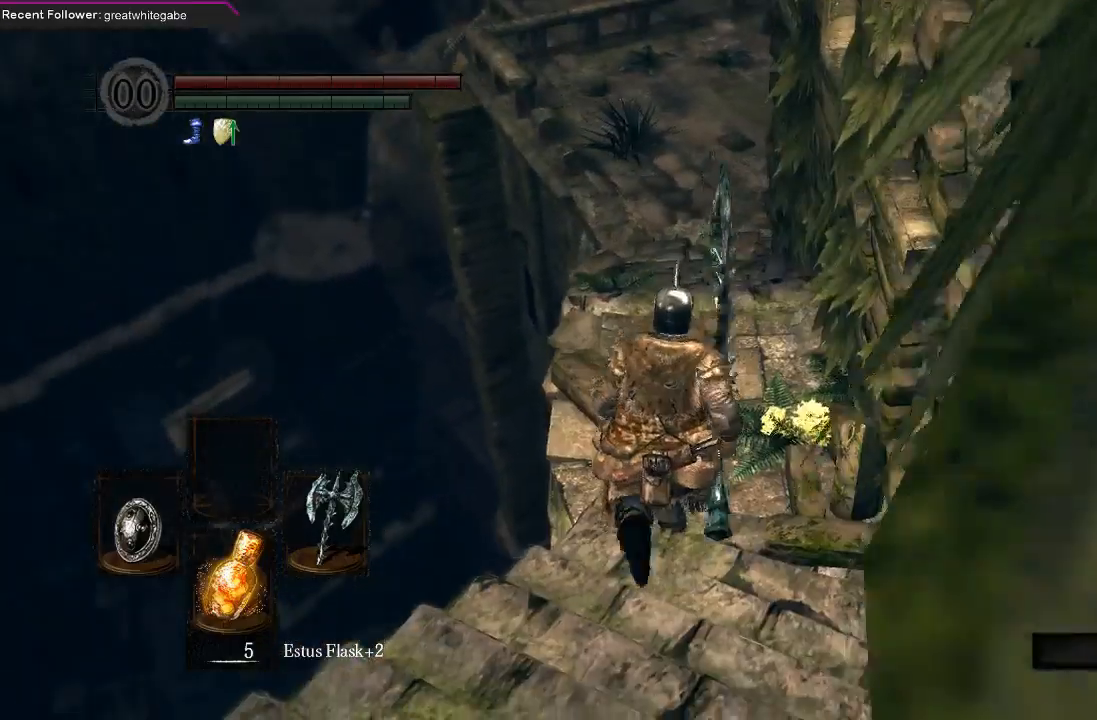
Gameplay with a controller (Xbox layout); each line is a JSON object with the inputs held at the frame after it. "events" lists button and stick changes between this image and that frame as [ms after this image, input, new state], when the widget could be followed in between.
{"buttons": ["B", "L1"], "left_stick": "up", "right_stick": "center", "events": [[400, "right_stick", "left"], [500, "right_stick", "center"]]}
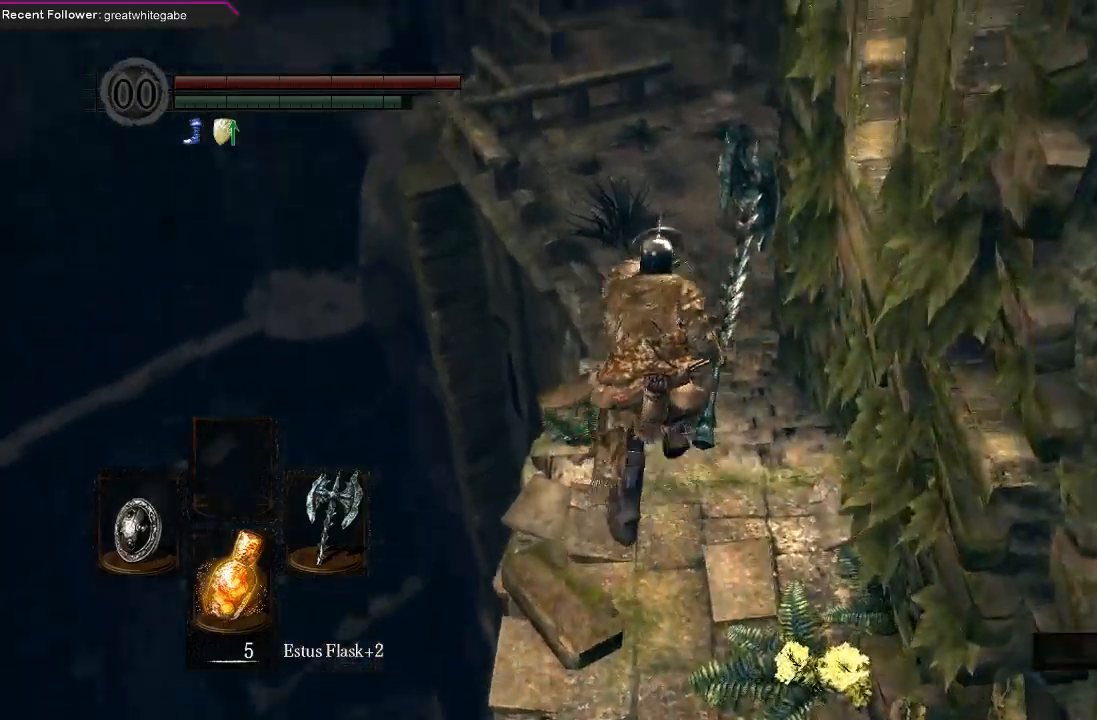
{"buttons": ["B", "L1"], "left_stick": "up", "right_stick": "center", "events": []}
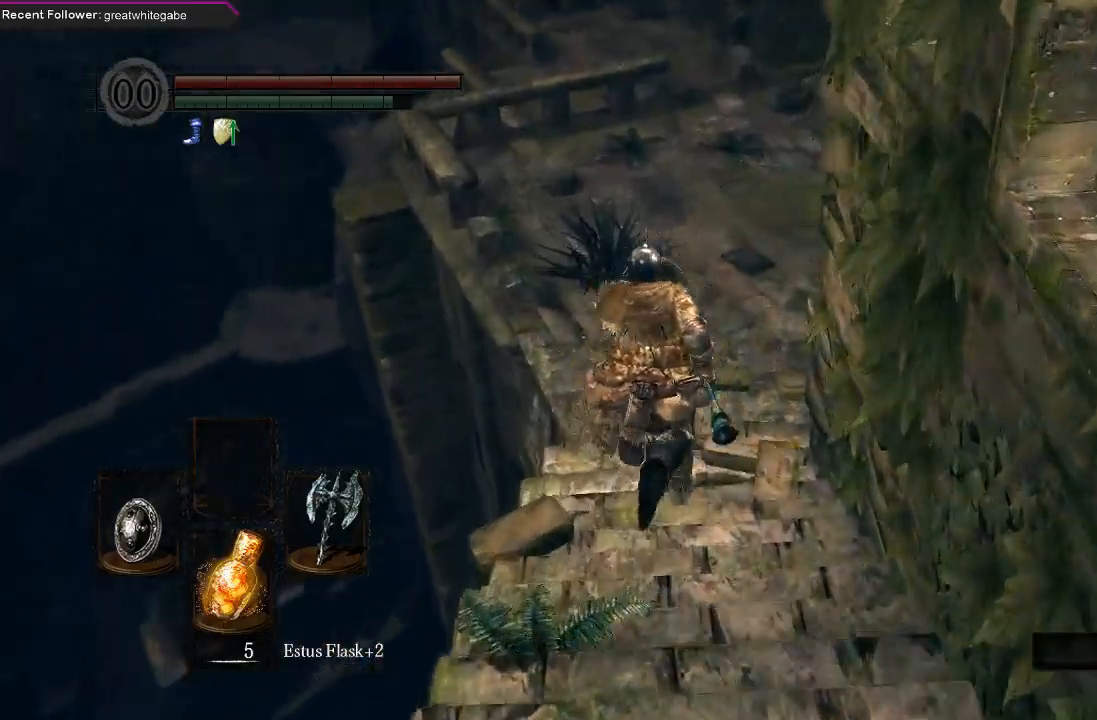
{"buttons": ["B", "L1"], "left_stick": "up", "right_stick": "center", "events": [[167, "right_stick", "down"], [367, "right_stick", "center"]]}
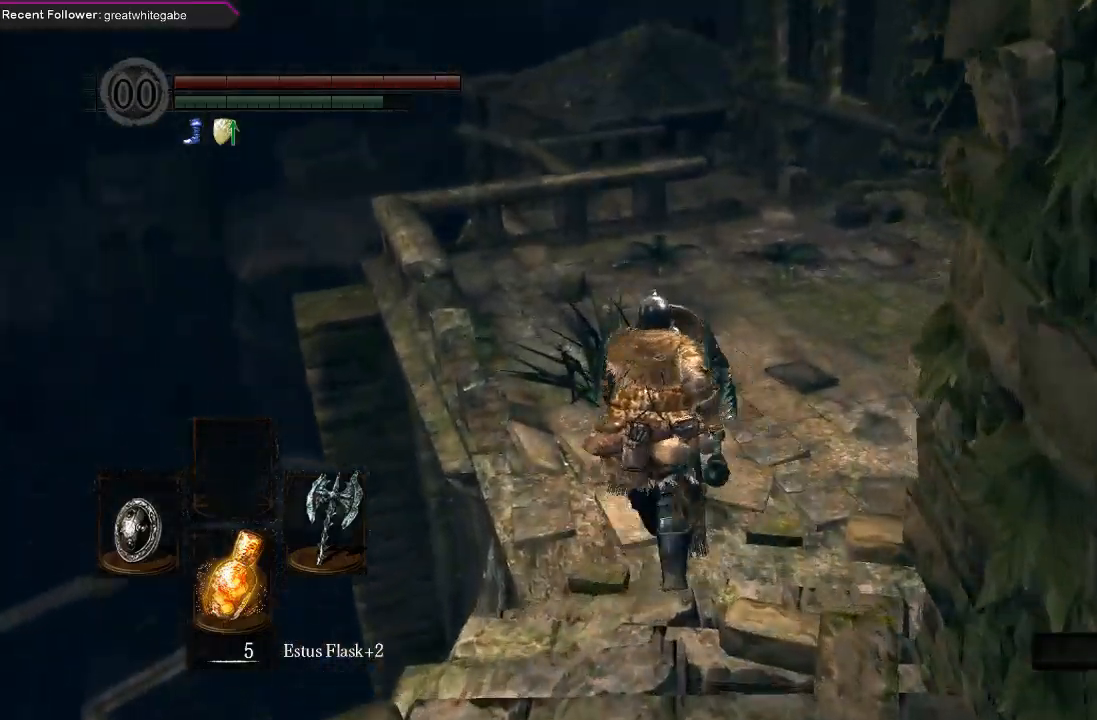
{"buttons": ["B", "L1"], "left_stick": "up", "right_stick": "center", "events": []}
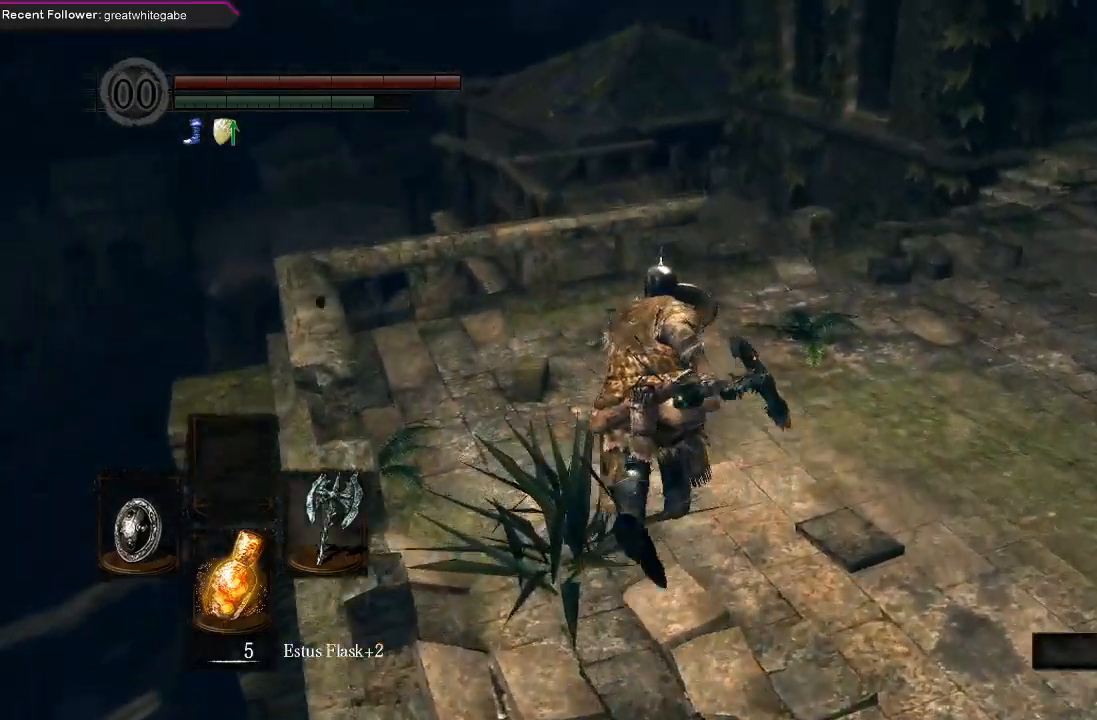
{"buttons": ["B", "L1"], "left_stick": "up", "right_stick": "center", "events": [[133, "right_stick", "up"], [467, "right_stick", "center"]]}
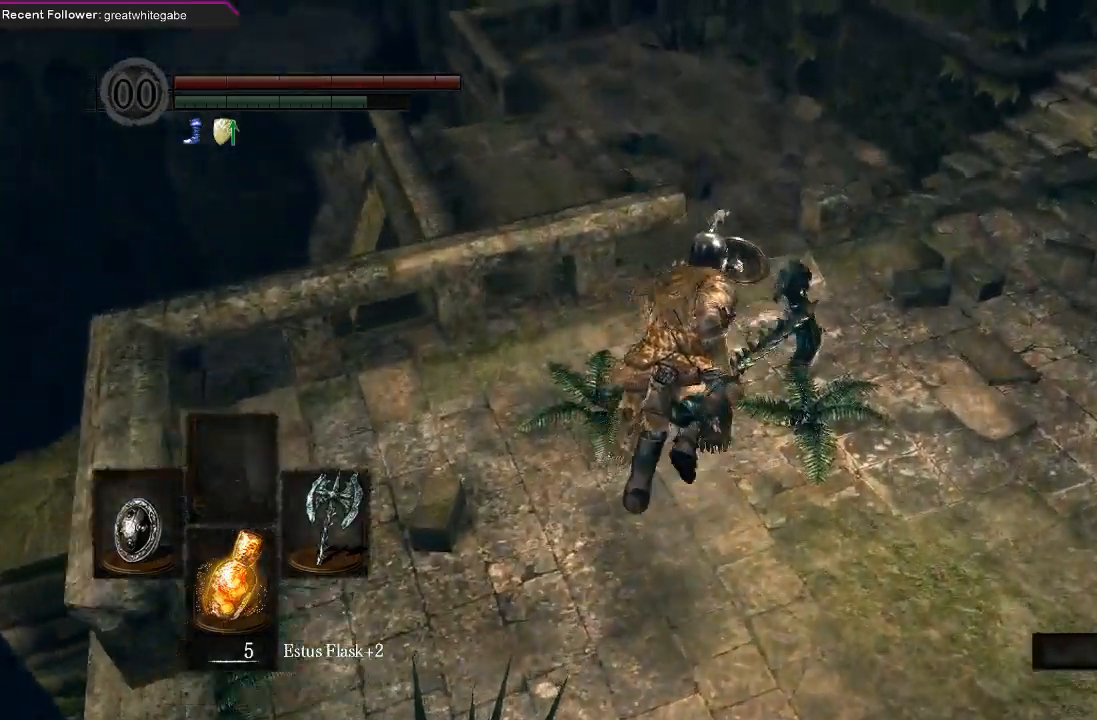
{"buttons": ["L1"], "left_stick": "up", "right_stick": "center", "events": [[300, "B", "up"], [400, "B", "down"], [467, "B", "up"]]}
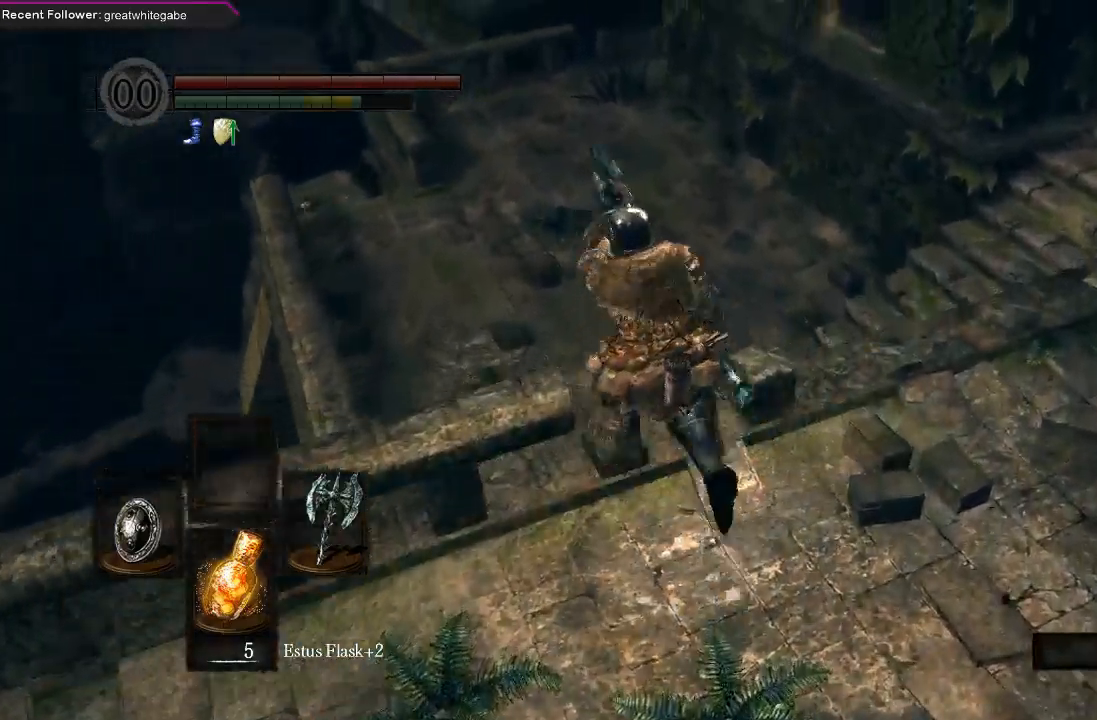
{"buttons": [], "left_stick": "up", "right_stick": "center", "events": [[33, "left_stick", "up-left"], [200, "left_stick", "up"], [300, "right_stick", "up-left"], [367, "L1", "up"], [467, "right_stick", "center"]]}
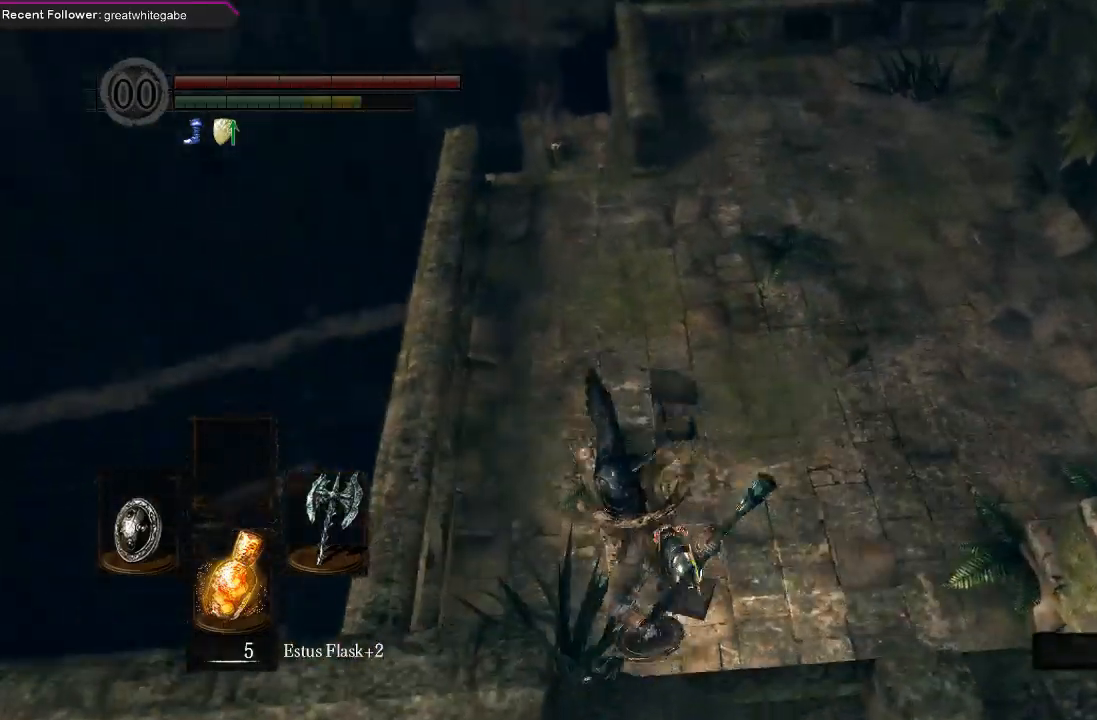
{"buttons": ["B"], "left_stick": "up", "right_stick": "center", "events": [[167, "right_stick", "down"], [367, "B", "down"], [367, "right_stick", "center"]]}
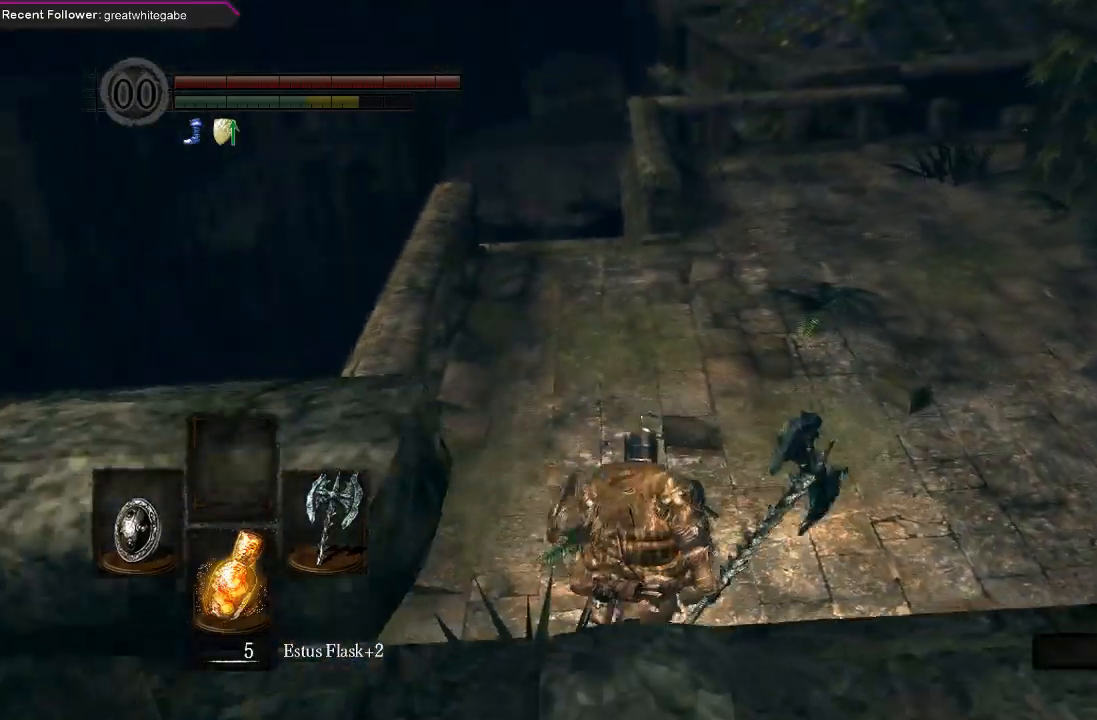
{"buttons": ["B"], "left_stick": "up", "right_stick": "up", "events": [[100, "right_stick", "left"], [267, "right_stick", "center"], [433, "right_stick", "up"]]}
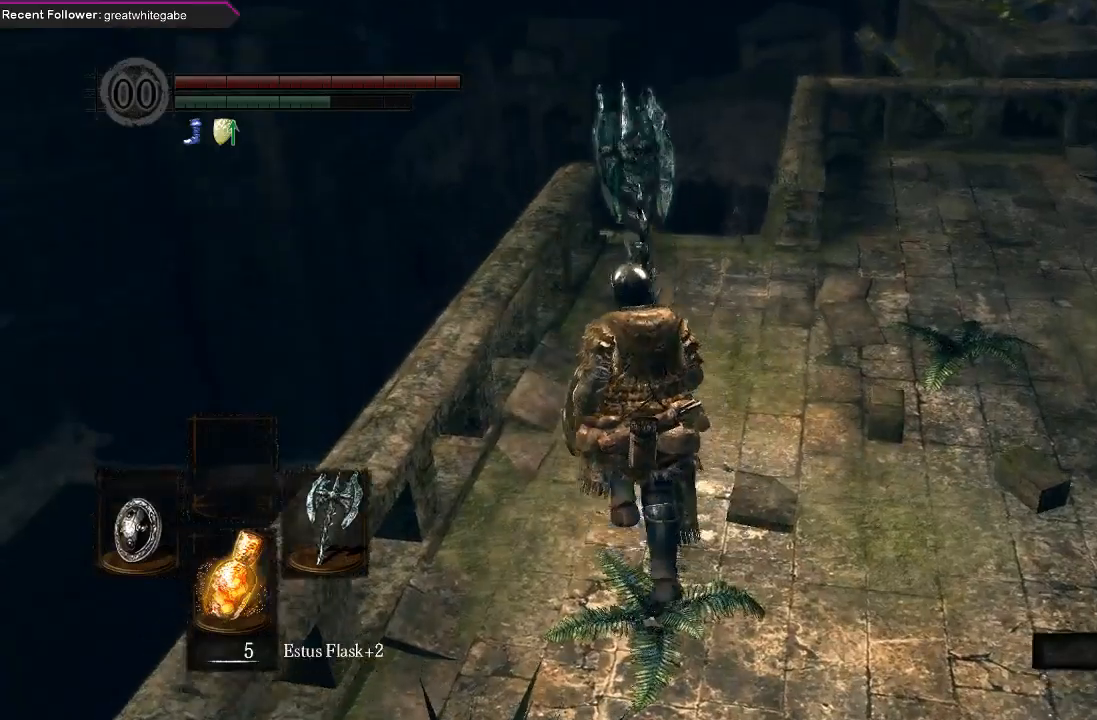
{"buttons": [], "left_stick": "up", "right_stick": "up-right", "events": [[200, "right_stick", "center"], [433, "right_stick", "up-right"], [500, "B", "up"]]}
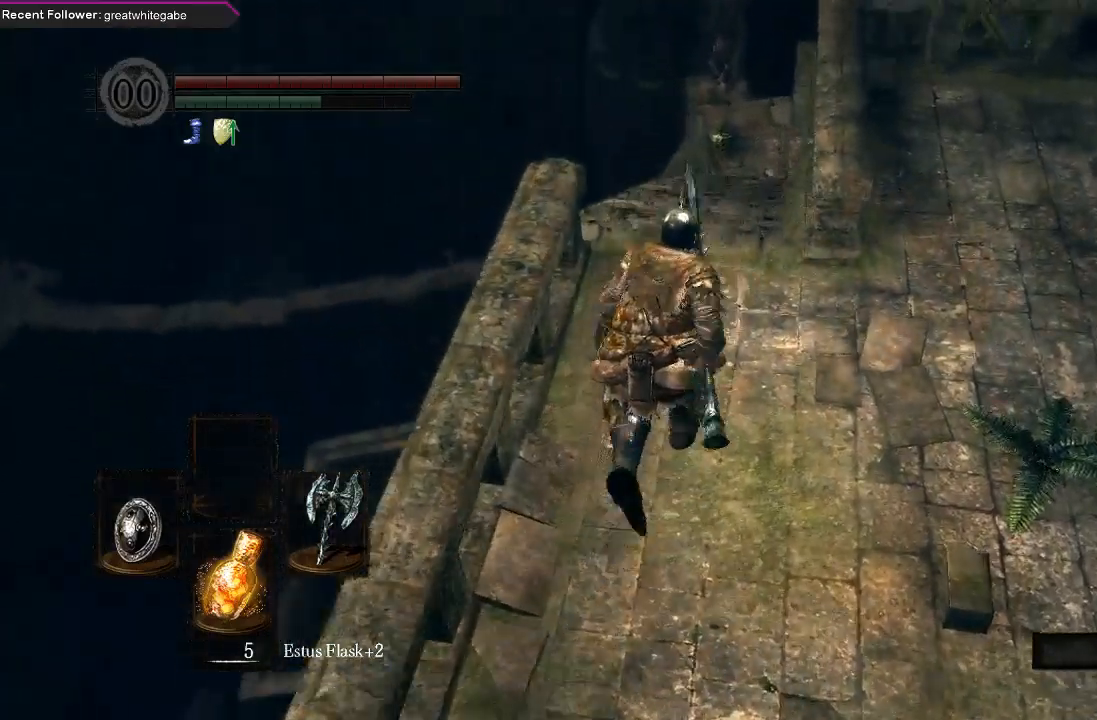
{"buttons": ["B"], "left_stick": "up", "right_stick": "up", "events": [[167, "right_stick", "center"], [300, "B", "down"], [433, "right_stick", "up"]]}
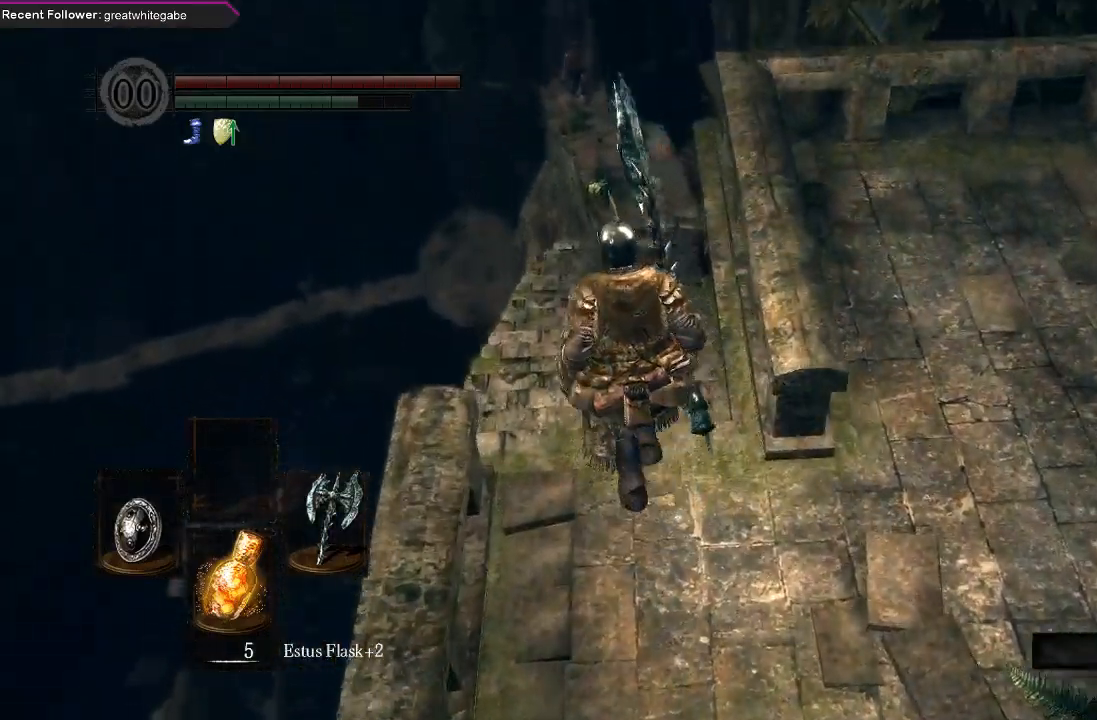
{"buttons": ["B", "L1"], "left_stick": "up", "right_stick": "center", "events": [[167, "right_stick", "center"], [400, "L1", "down"]]}
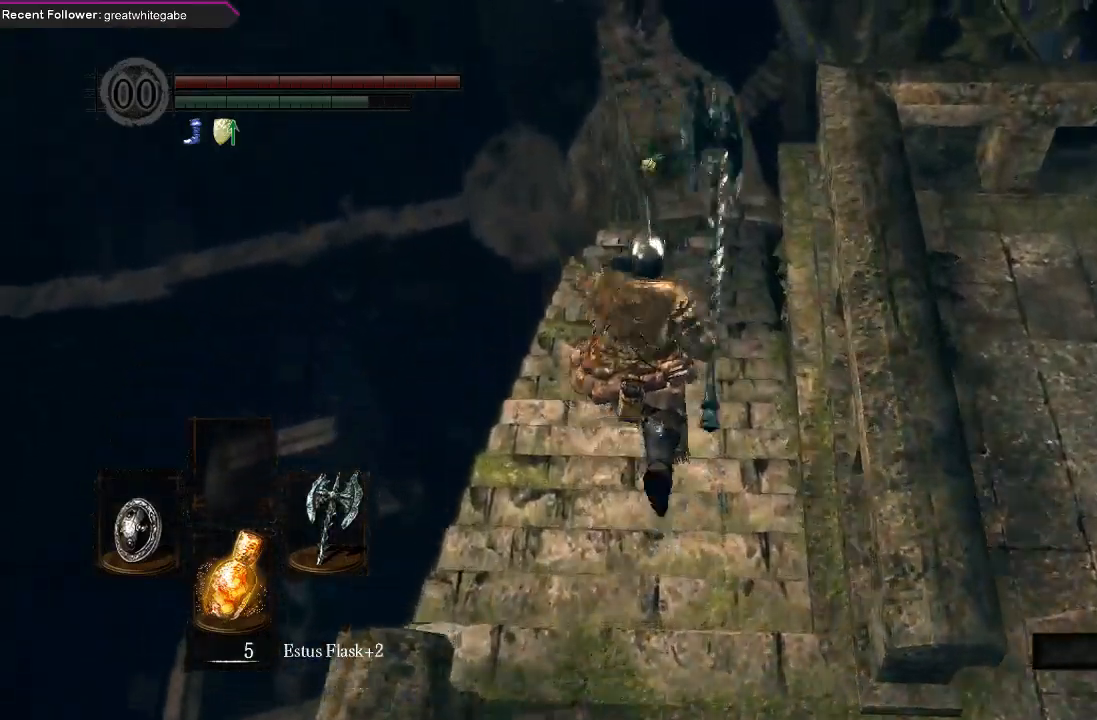
{"buttons": ["B", "L1"], "left_stick": "up", "right_stick": "center", "events": []}
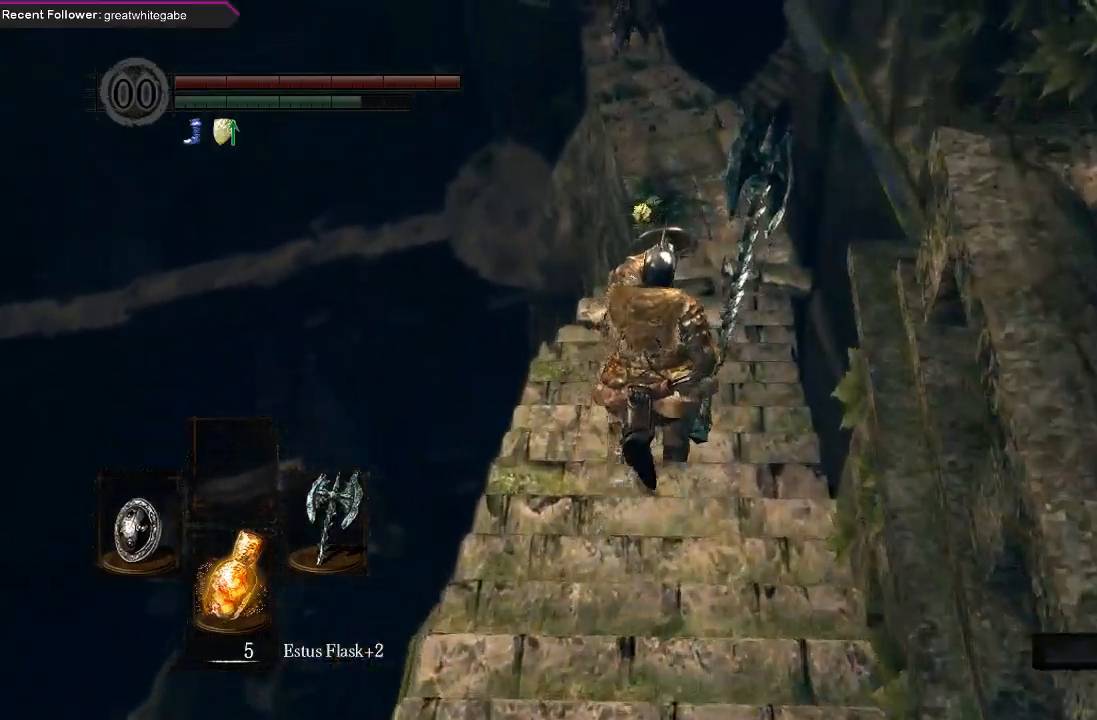
{"buttons": ["B", "L1"], "left_stick": "up", "right_stick": "up-left", "events": [[433, "right_stick", "up-left"]]}
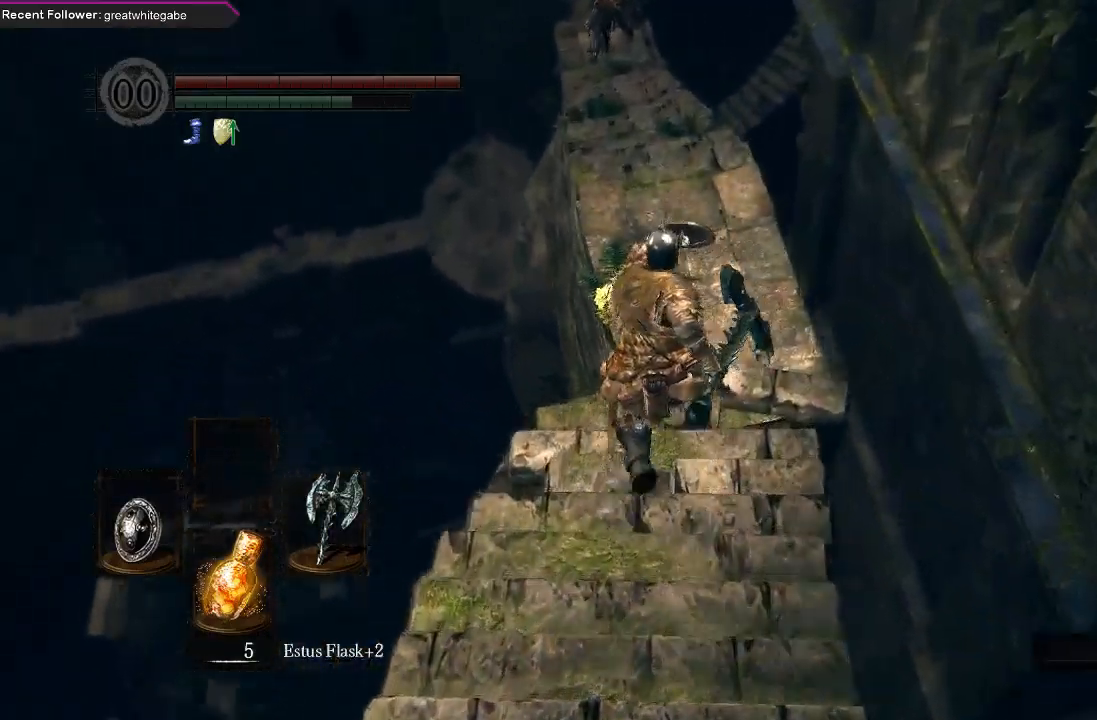
{"buttons": ["B", "L1"], "left_stick": "up", "right_stick": "center", "events": [[100, "right_stick", "center"]]}
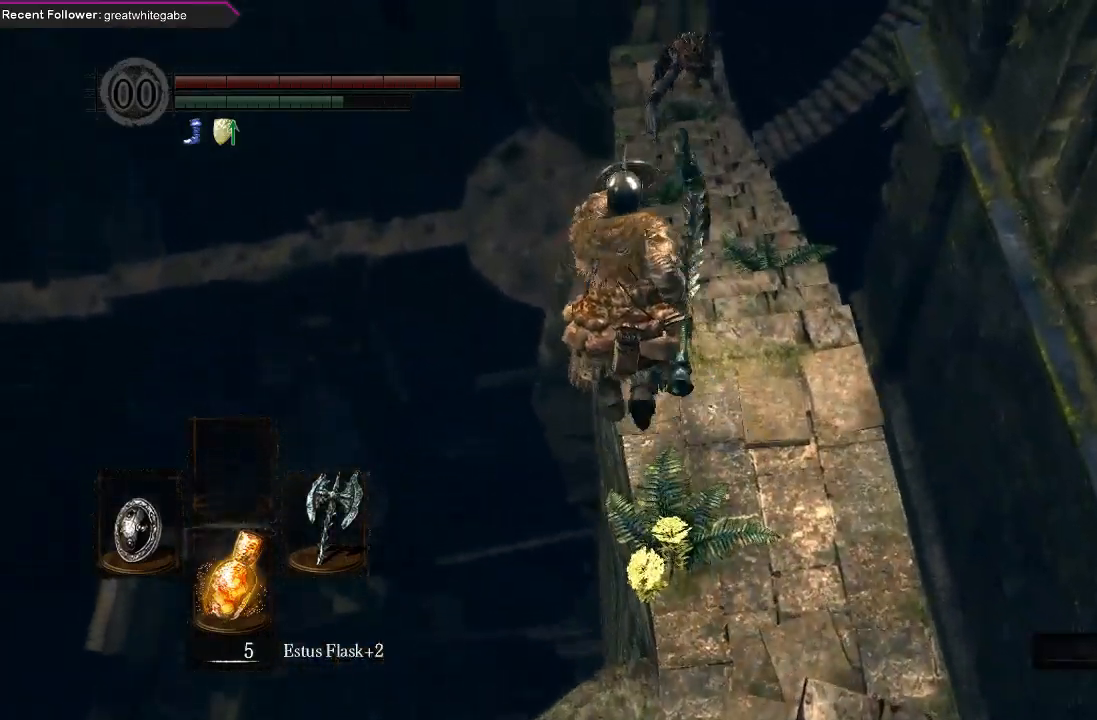
{"buttons": ["B", "L1"], "left_stick": "up-right", "right_stick": "center", "events": [[433, "left_stick", "up-right"]]}
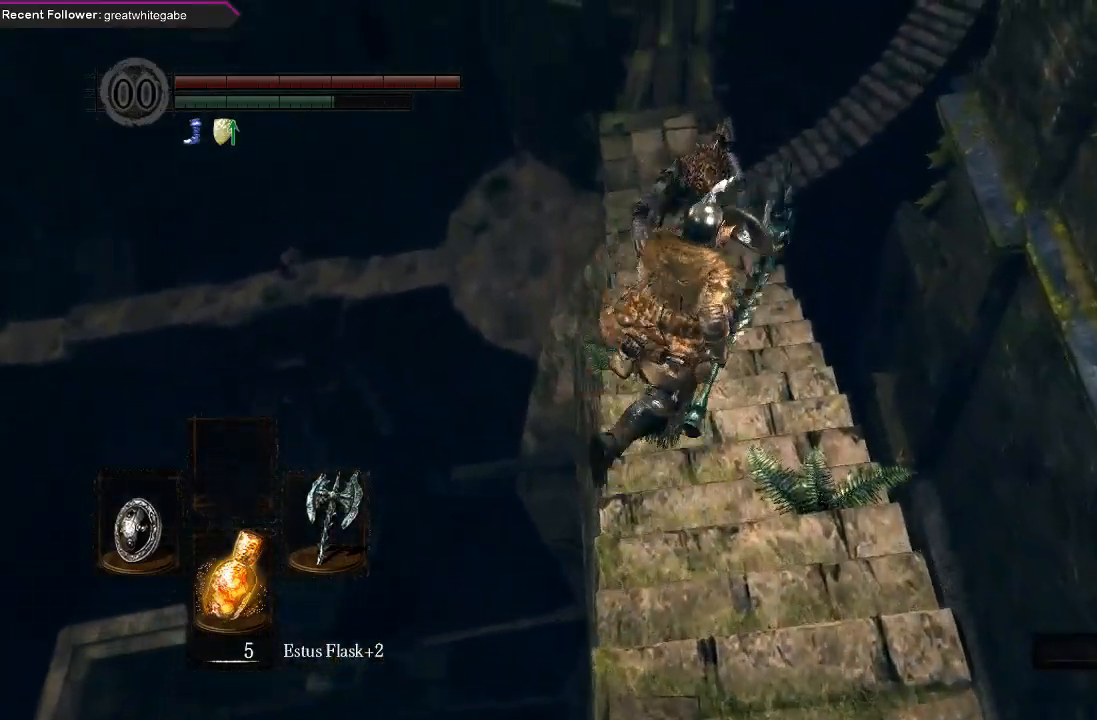
{"buttons": ["B", "L1"], "left_stick": "up", "right_stick": "center", "events": [[133, "left_stick", "up"], [300, "right_stick", "up-left"], [500, "right_stick", "center"]]}
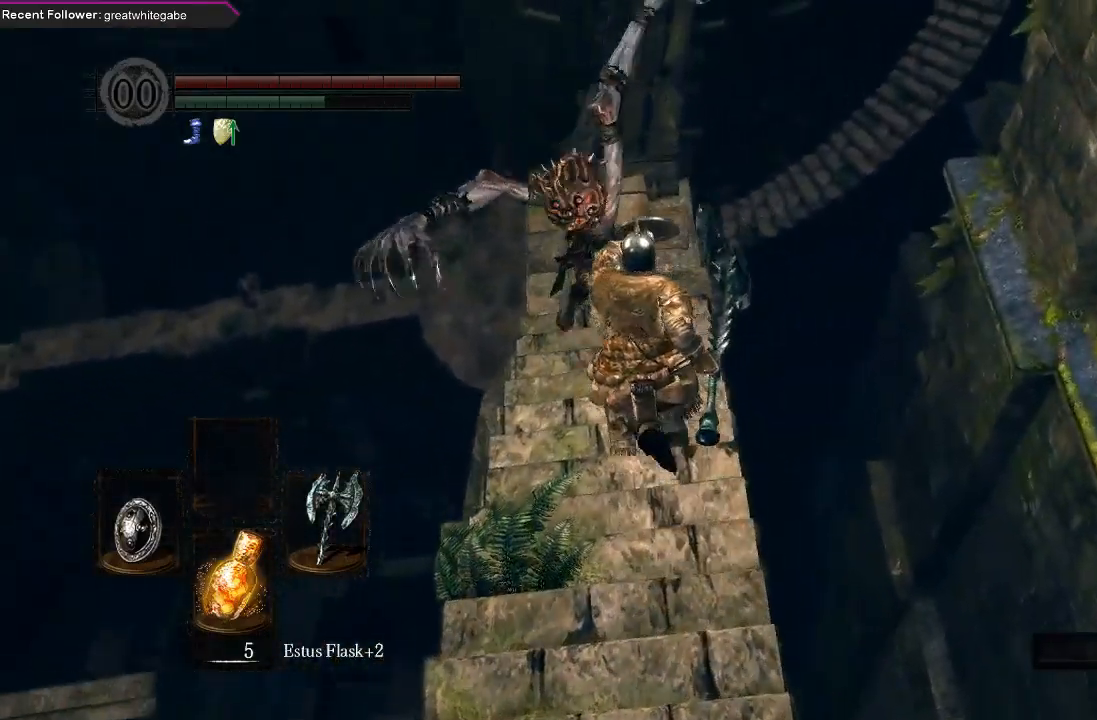
{"buttons": ["B", "L1"], "left_stick": "up", "right_stick": "center", "events": []}
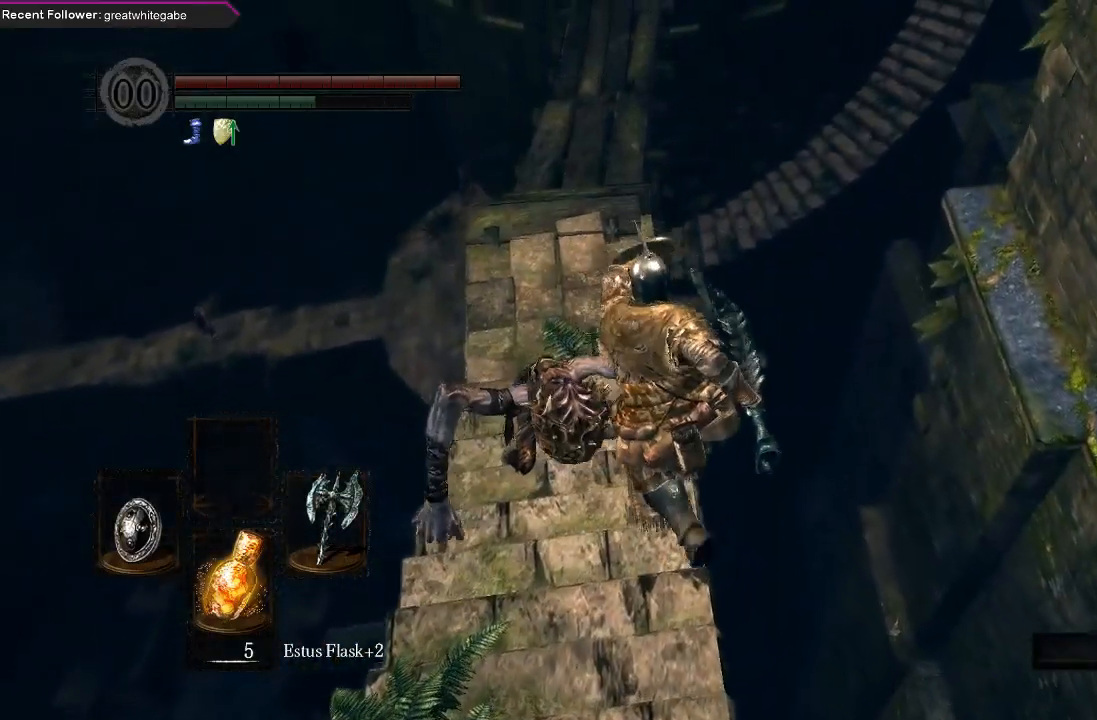
{"buttons": ["B", "L1"], "left_stick": "up-left", "right_stick": "center", "events": [[267, "left_stick", "up-left"]]}
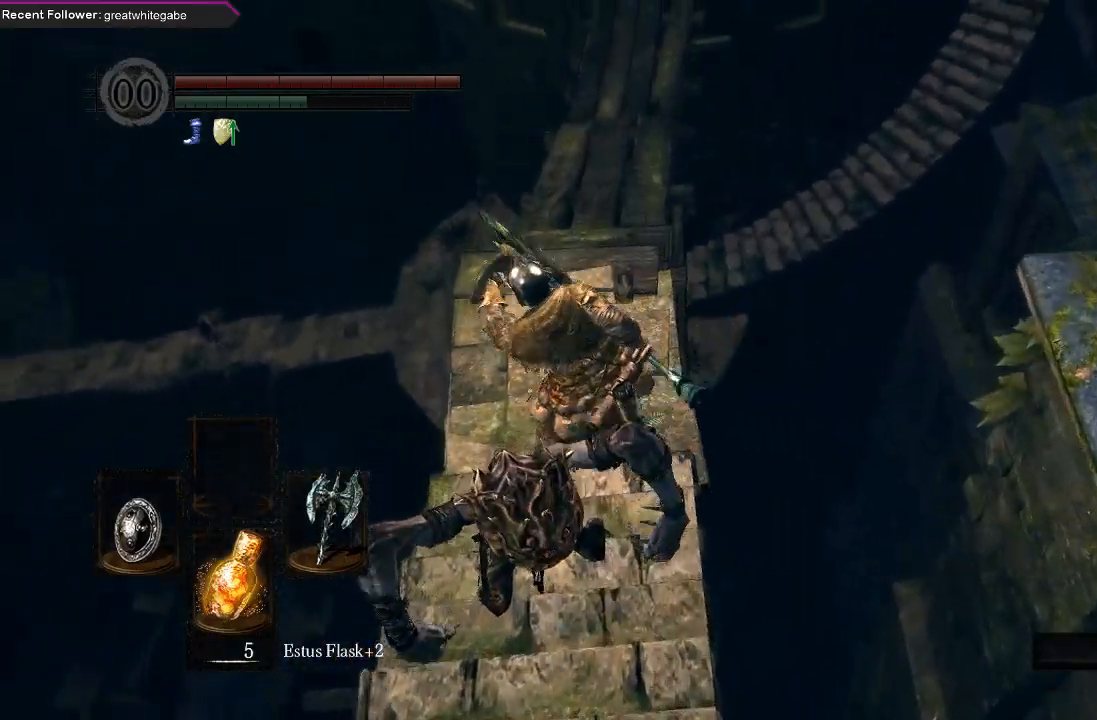
{"buttons": ["B", "L1"], "left_stick": "up", "right_stick": "center", "events": [[67, "left_stick", "up"], [300, "right_stick", "down-right"], [467, "right_stick", "center"]]}
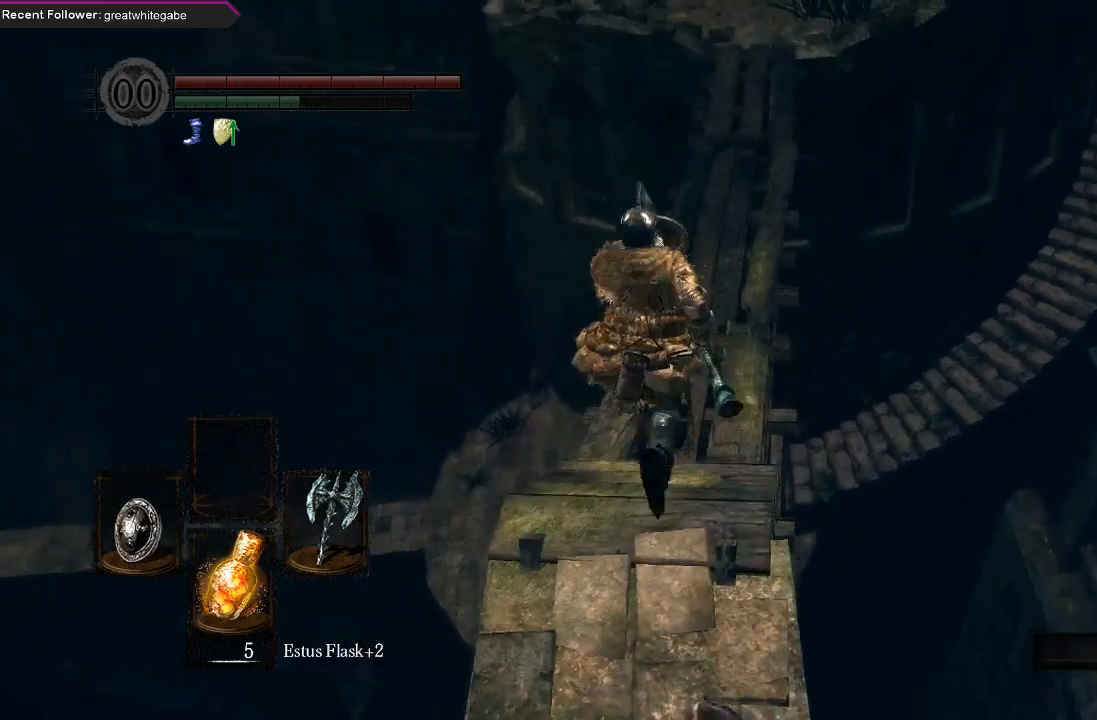
{"buttons": ["B", "L1"], "left_stick": "up", "right_stick": "center", "events": []}
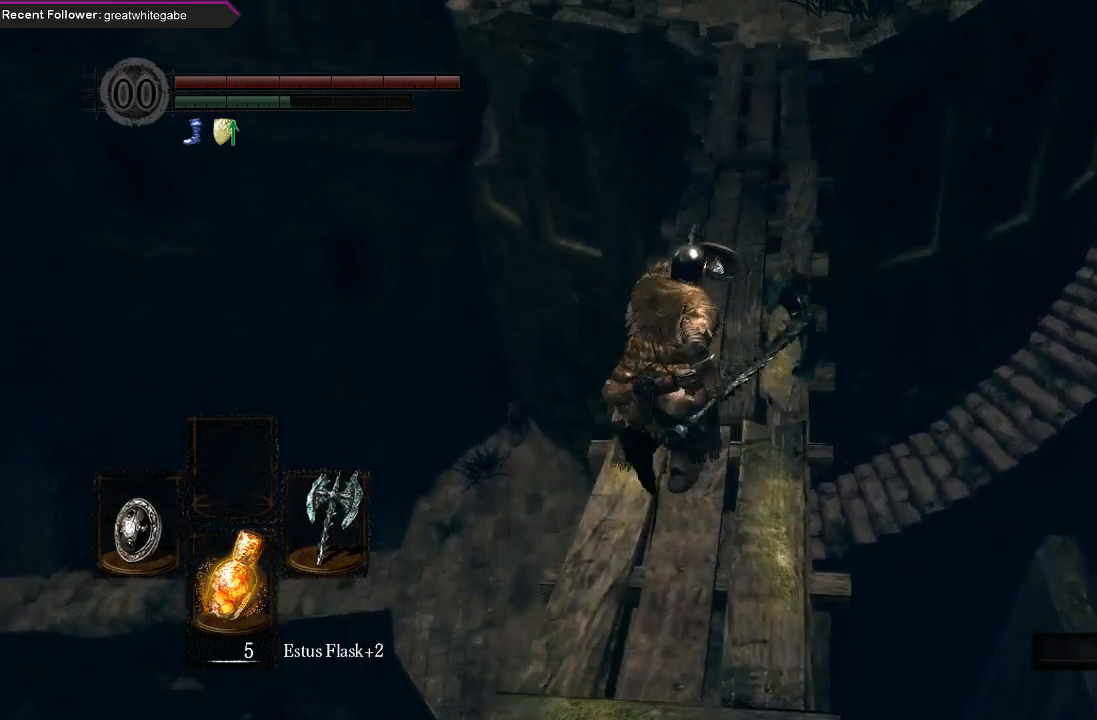
{"buttons": [], "left_stick": "up", "right_stick": "center", "events": [[233, "B", "up"], [267, "L1", "up"], [333, "right_stick", "down"], [467, "right_stick", "center"]]}
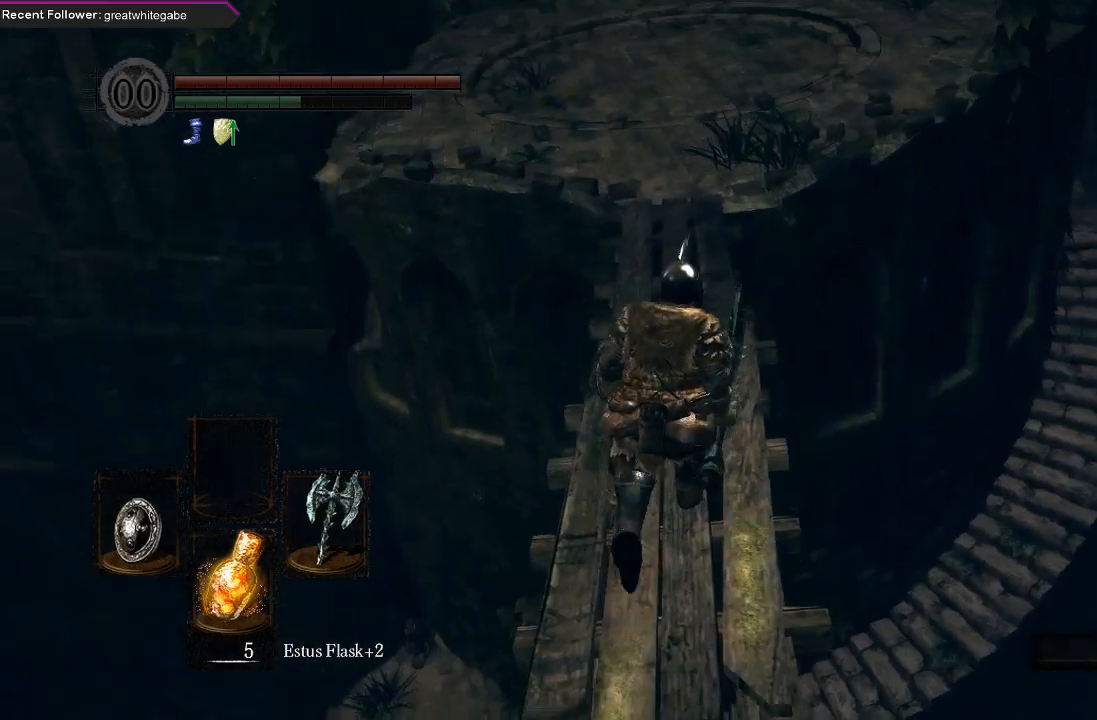
{"buttons": [], "left_stick": "up", "right_stick": "center", "events": [[367, "right_stick", "down"], [500, "right_stick", "center"]]}
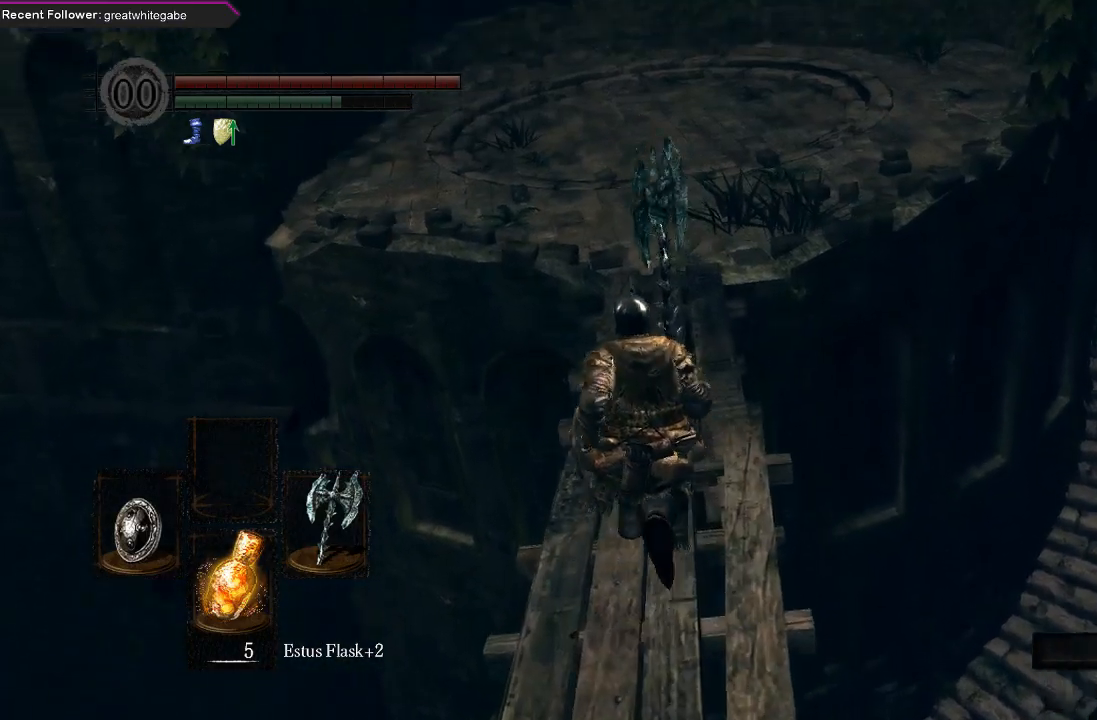
{"buttons": ["B"], "left_stick": "up", "right_stick": "down", "events": [[200, "B", "down"], [500, "right_stick", "down"]]}
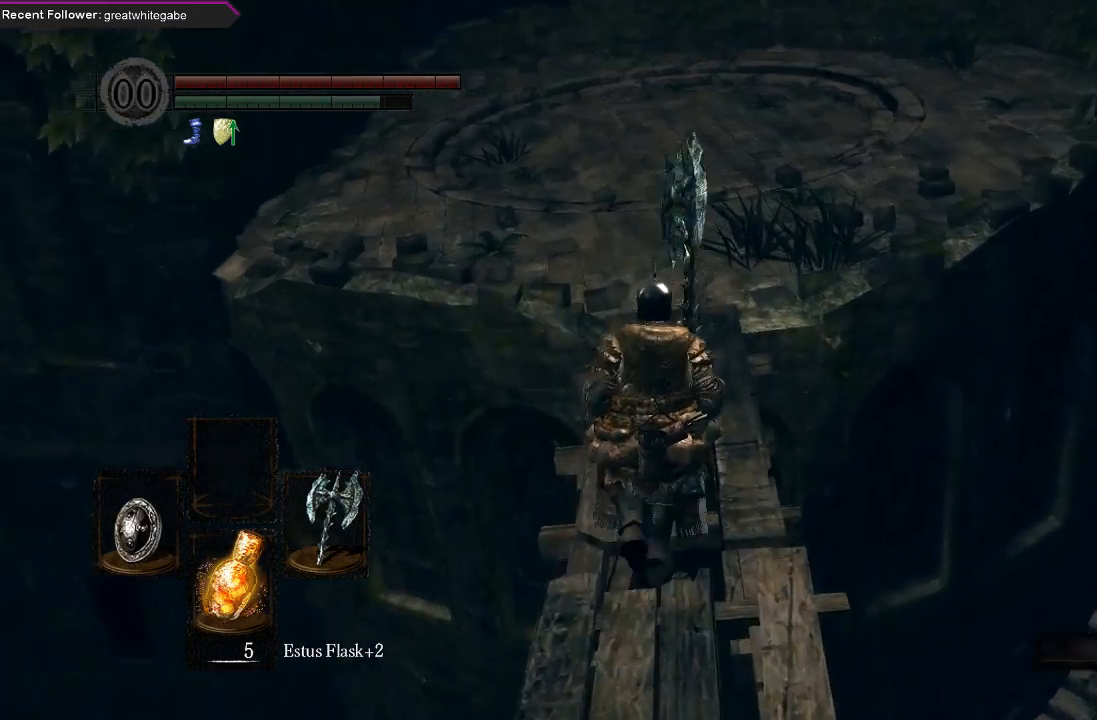
{"buttons": ["B"], "left_stick": "up", "right_stick": "down", "events": [[167, "right_stick", "center"], [467, "right_stick", "down"]]}
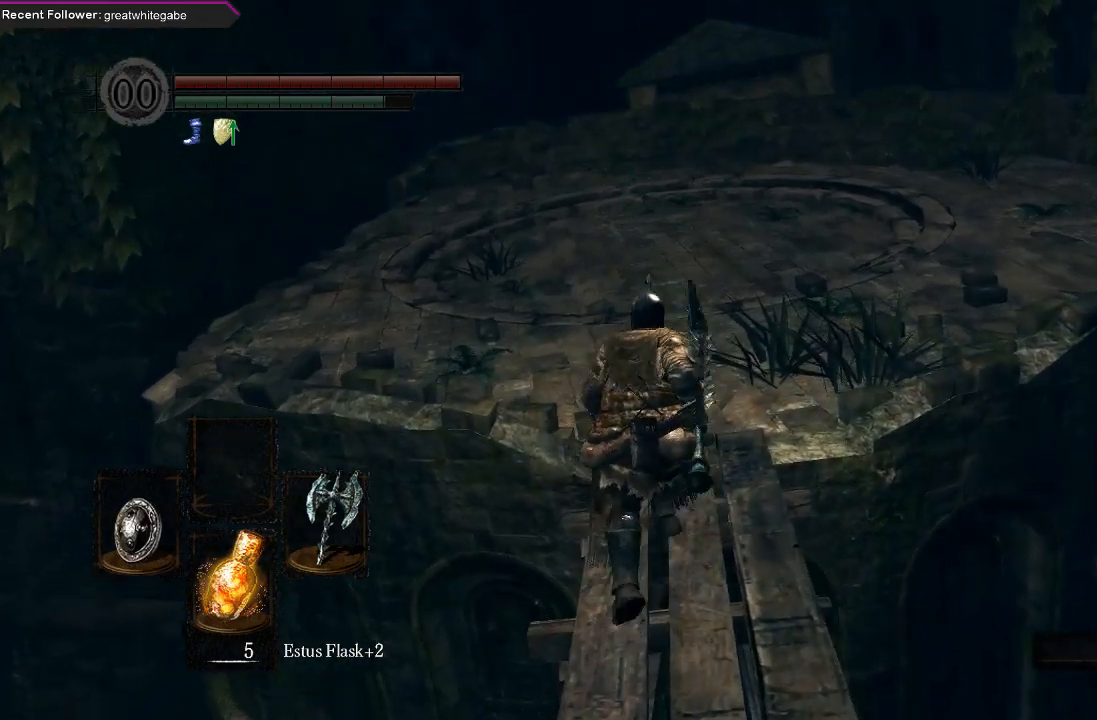
{"buttons": ["B"], "left_stick": "up", "right_stick": "up", "events": [[133, "right_stick", "center"], [433, "right_stick", "up"]]}
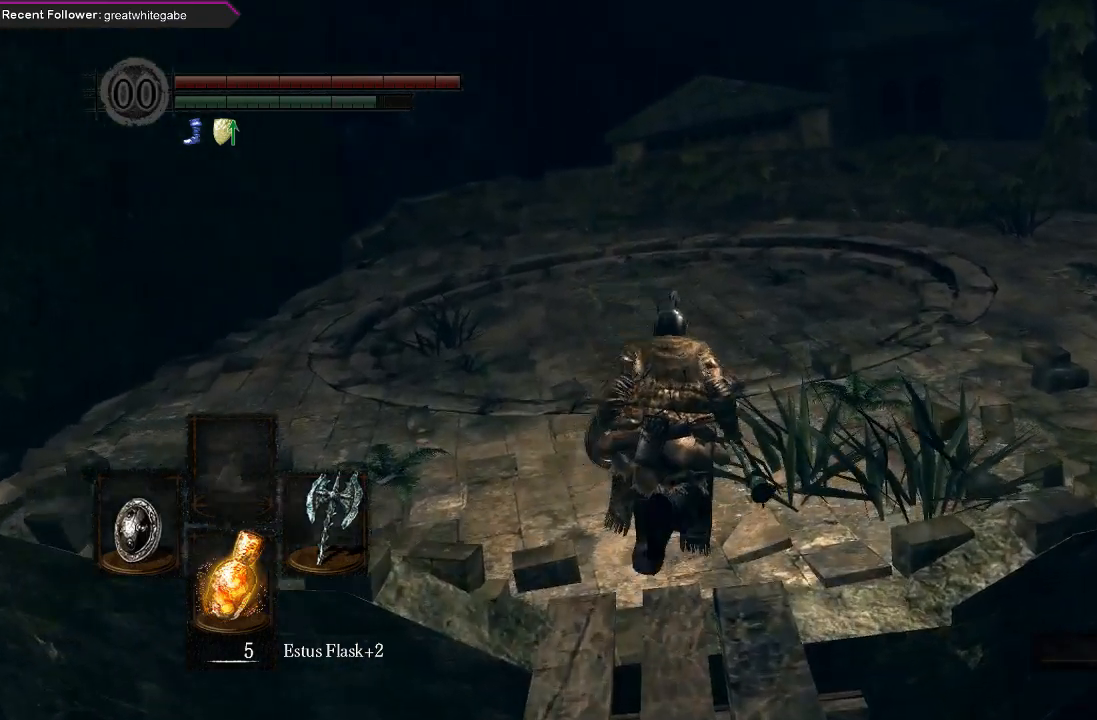
{"buttons": ["B"], "left_stick": "up", "right_stick": "center", "events": [[167, "right_stick", "center"]]}
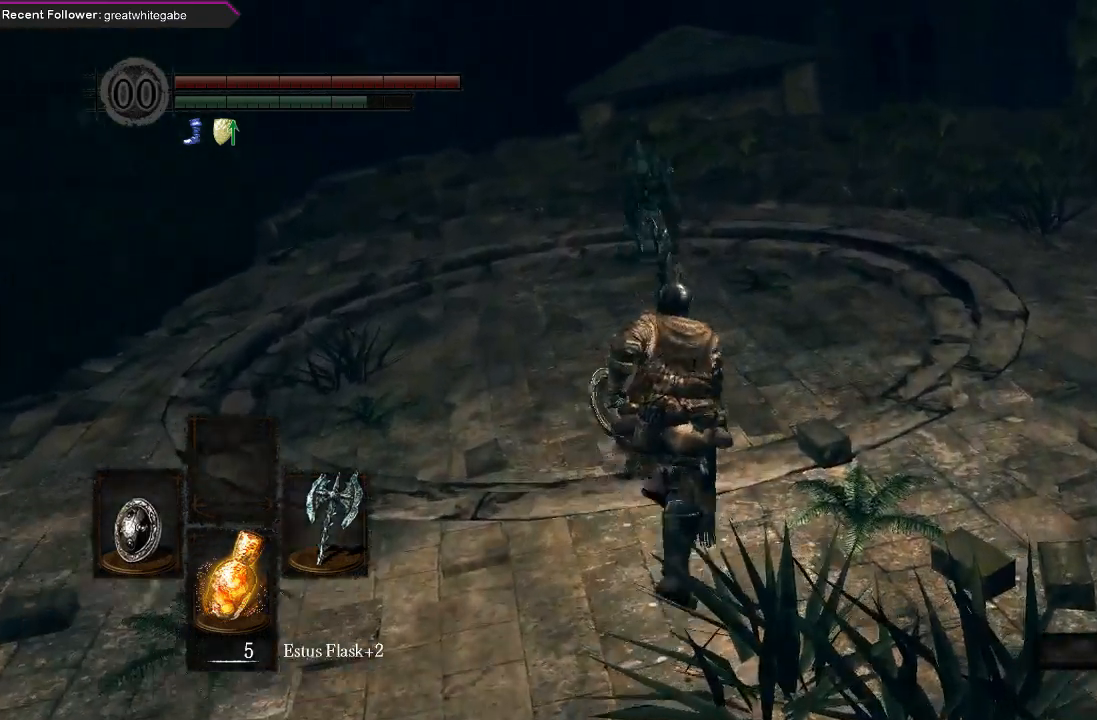
{"buttons": ["B"], "left_stick": "up", "right_stick": "center", "events": []}